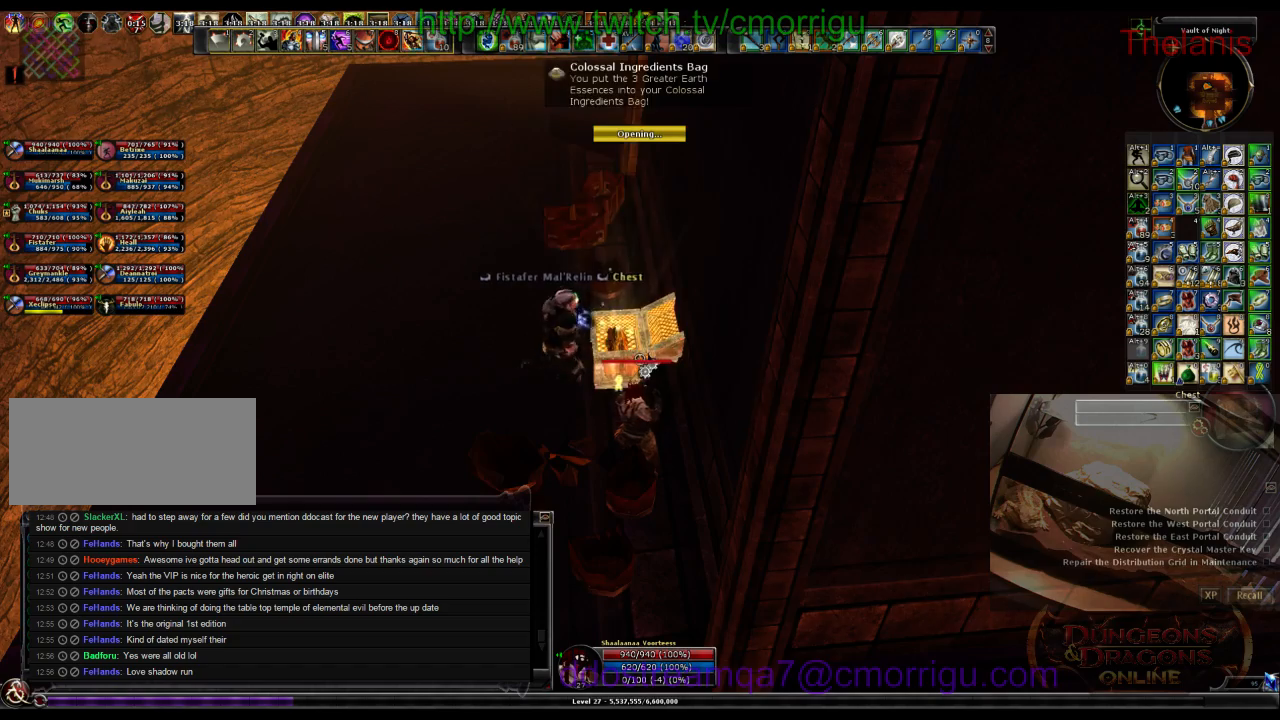
Gameplay with keyboard; each line is a JSON object with the keys held at the frame after it. "events" lists presses ("down") and releases ("up") of ".", "/", "0", "1", "2", "3", "4", "5", "6", "7", "8", "9", "a", "b", "backslash", "backspace", "c", "caps_lock", "comma", "ctrl_l", "ctrl_r", "d", "e", "equals", "escape", "f", "f1", "f10", "f11", "f12", "f2", "f3", "f4", "f5", "f6", "f7", "f8", "f9", "g", "h", "i", "j", "k", "l", "lbracket", "m", "minus", "n", "o", "p", "q", "quote", "r", "rbracket", "return", "s", "semicolon", "shift_l", "shift_r", "space", "t", "tab", "tilde", "u", "v", "w", "x", "y" and "z" between this image and that frame as [ms after this image, input, new state], when the widget could be followed in between. No other keys are recorded. Mouse input is not recorded.
{"keys": ["d"], "events": [[467, "d", "down"]]}
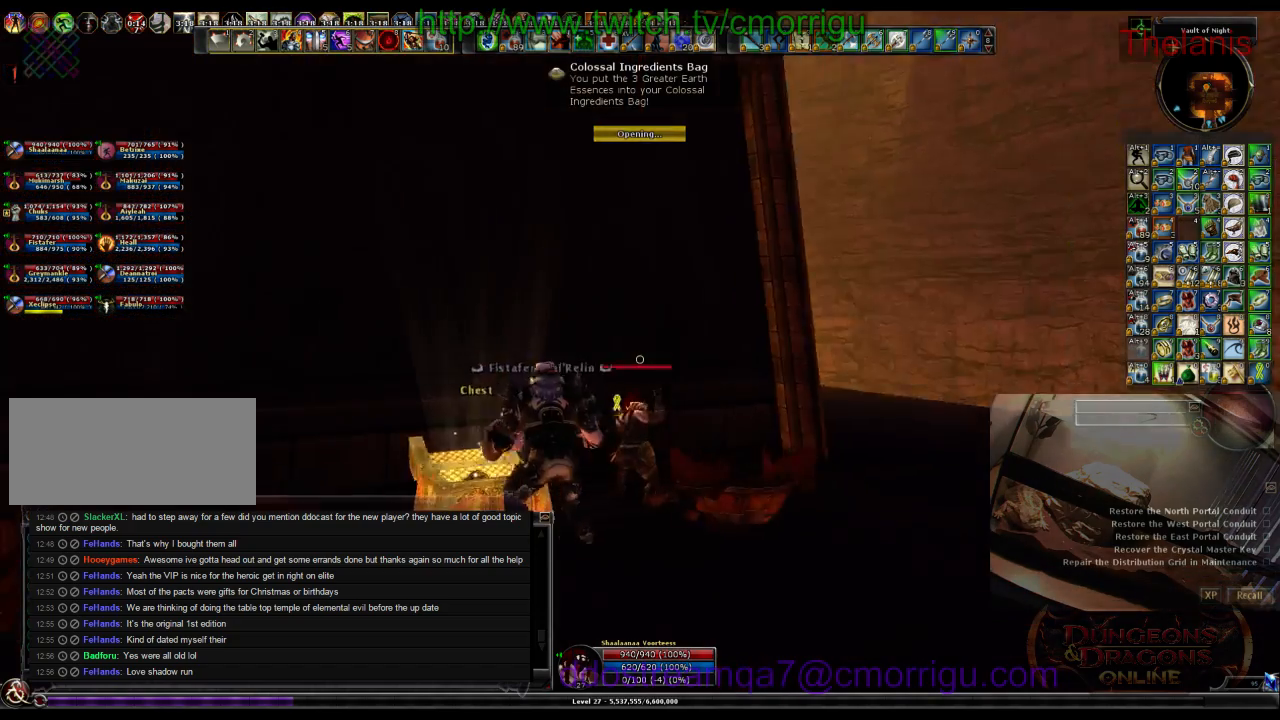
{"keys": ["d", "w"], "events": [[267, "w", "down"]]}
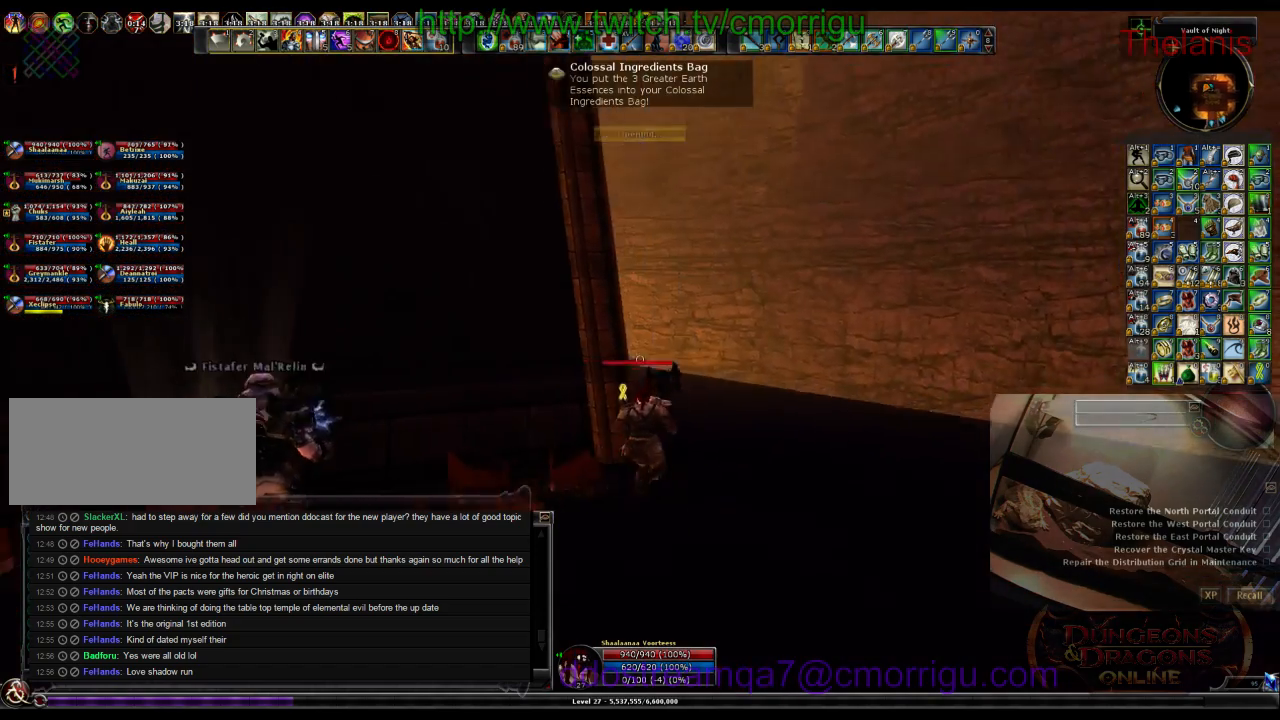
{"keys": ["w"], "events": [[134, "d", "up"]]}
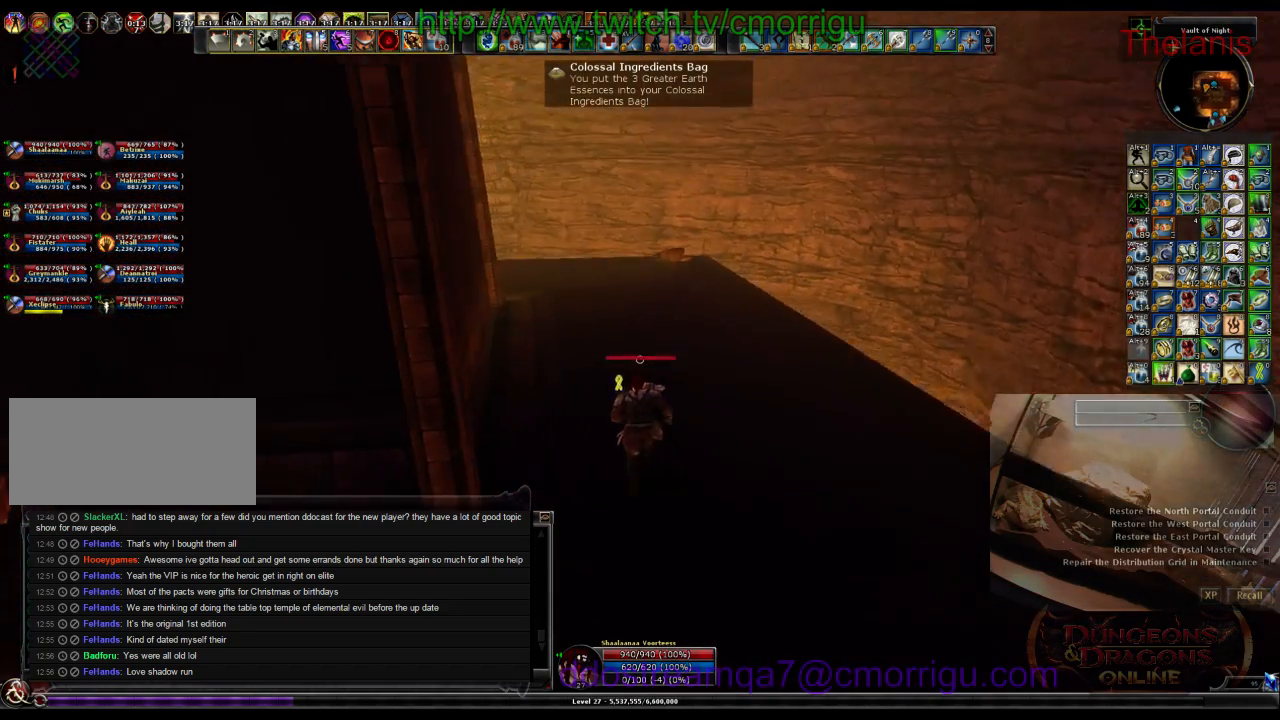
{"keys": ["w"], "events": []}
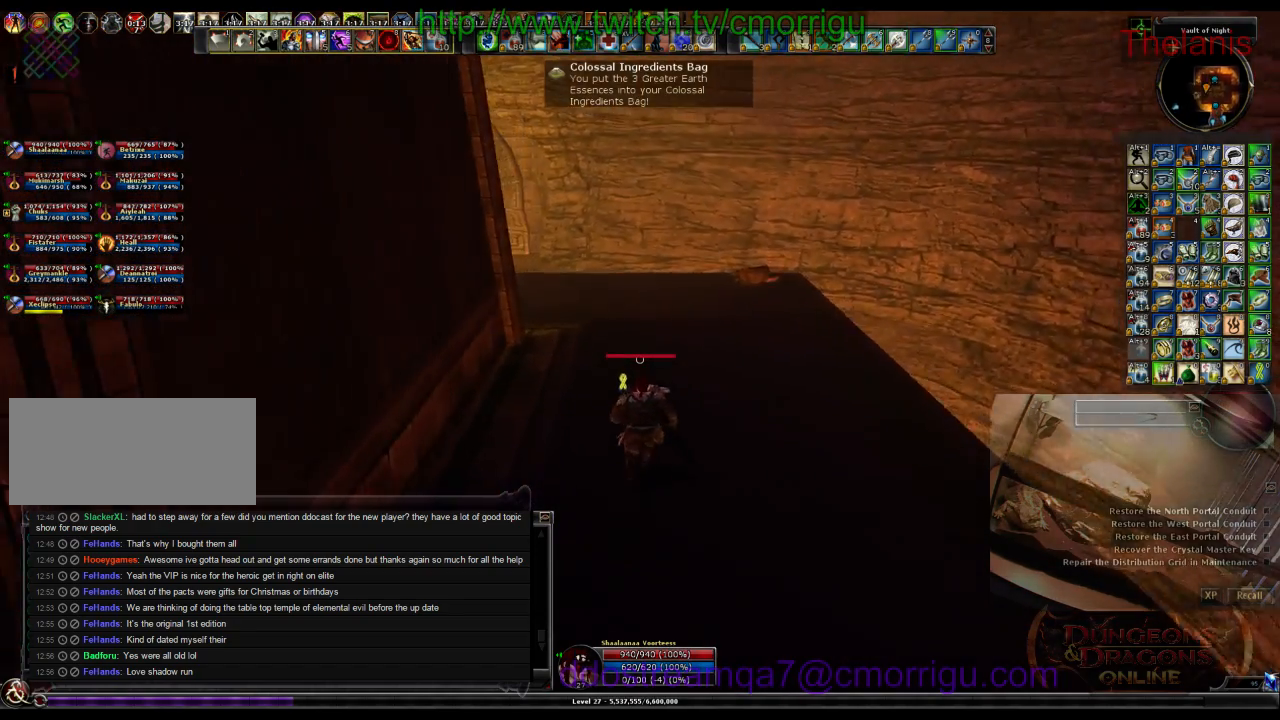
{"keys": ["w"], "events": []}
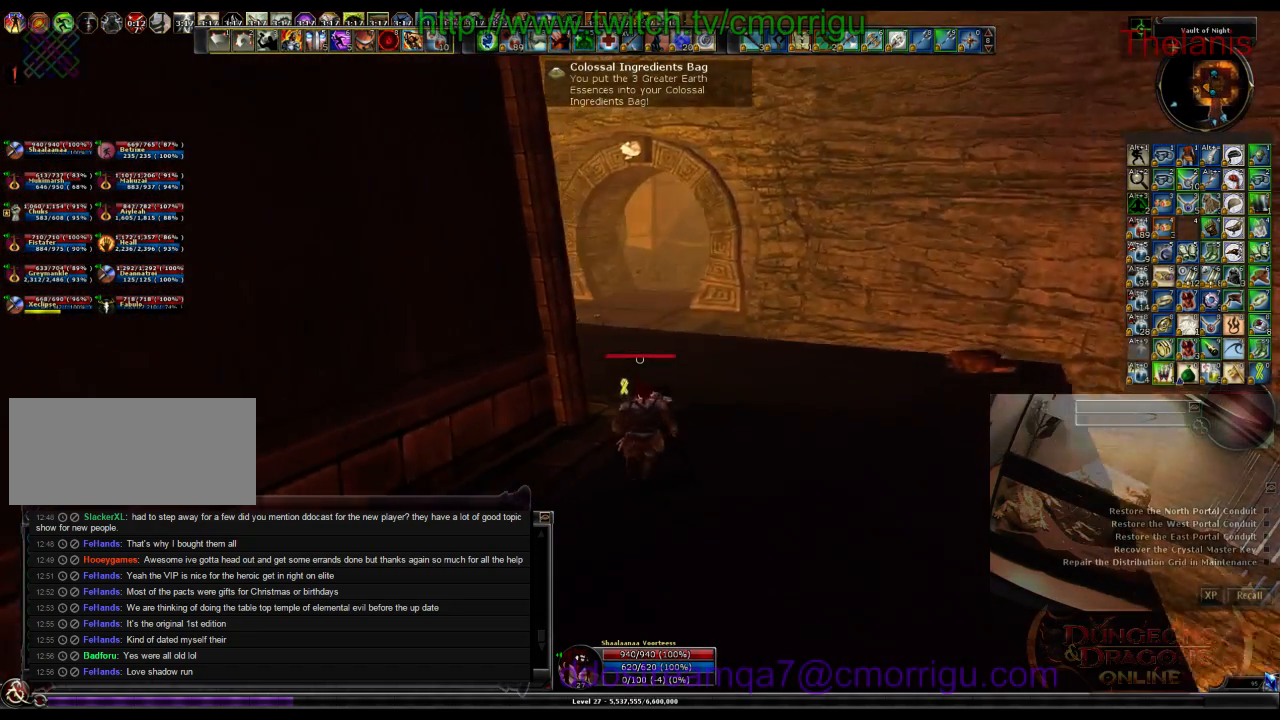
{"keys": ["w"], "events": [[167, "d", "down"], [334, "d", "up"]]}
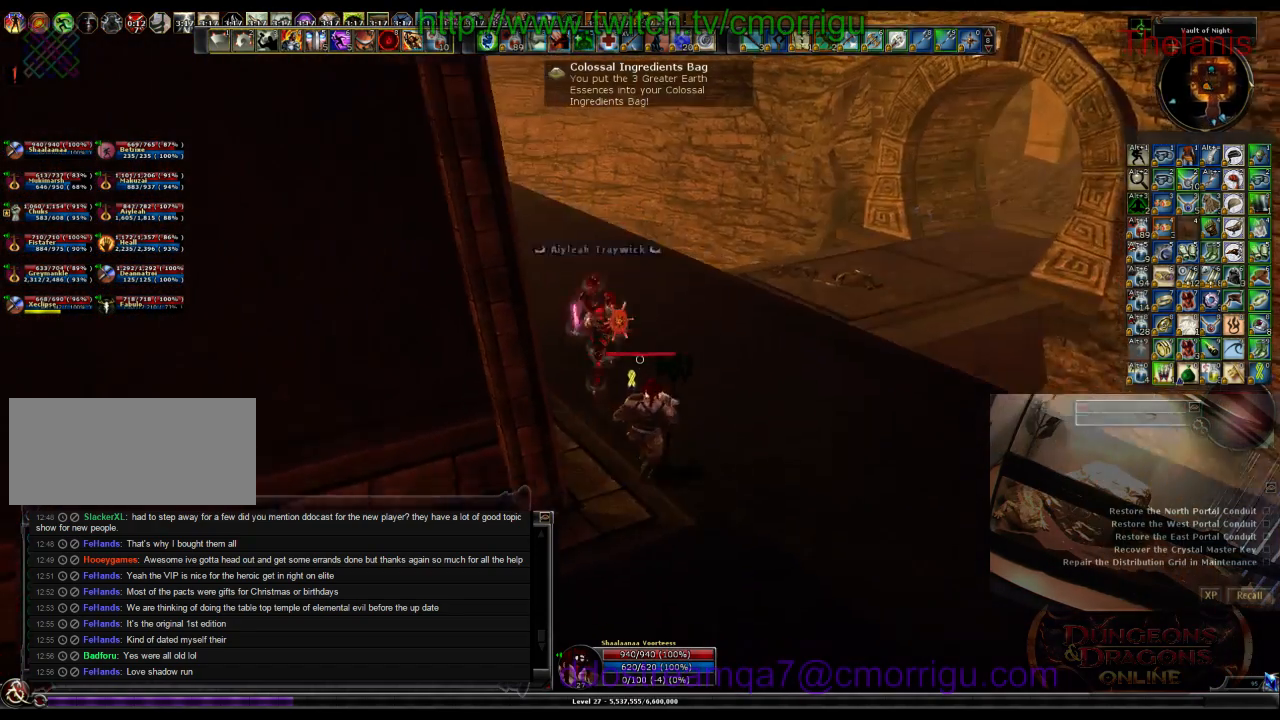
{"keys": ["w"], "events": []}
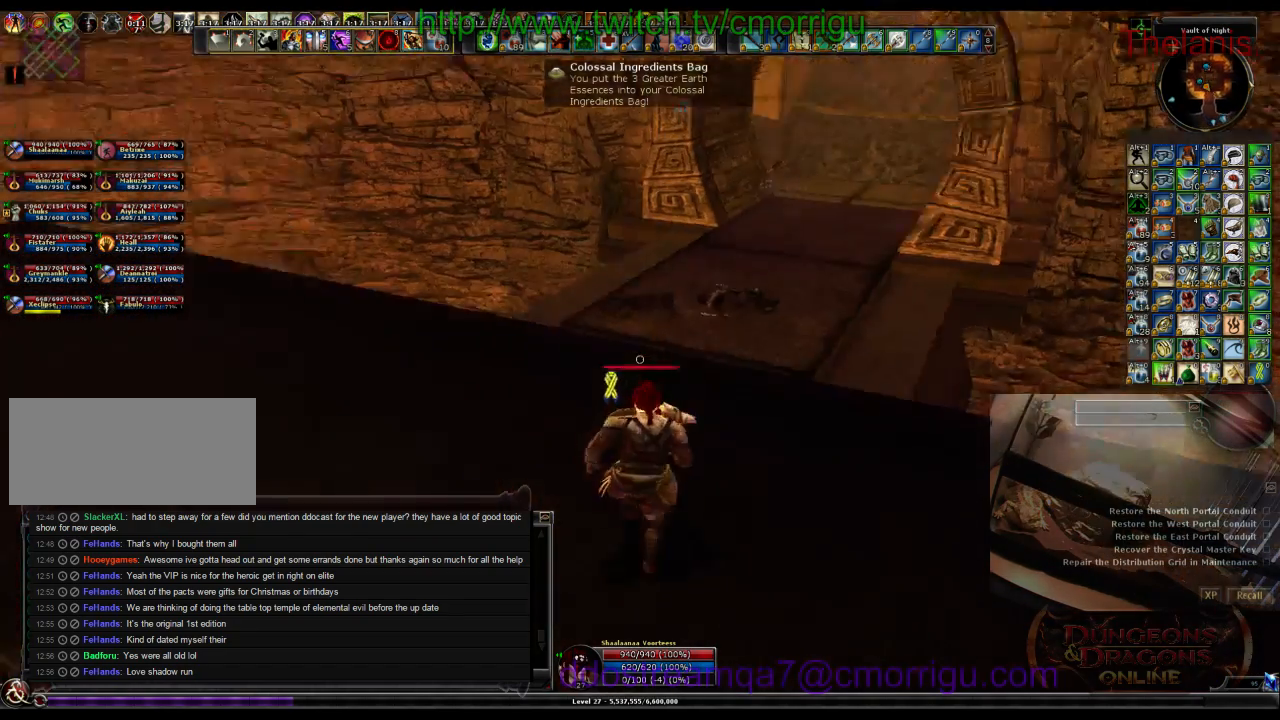
{"keys": ["w"], "events": []}
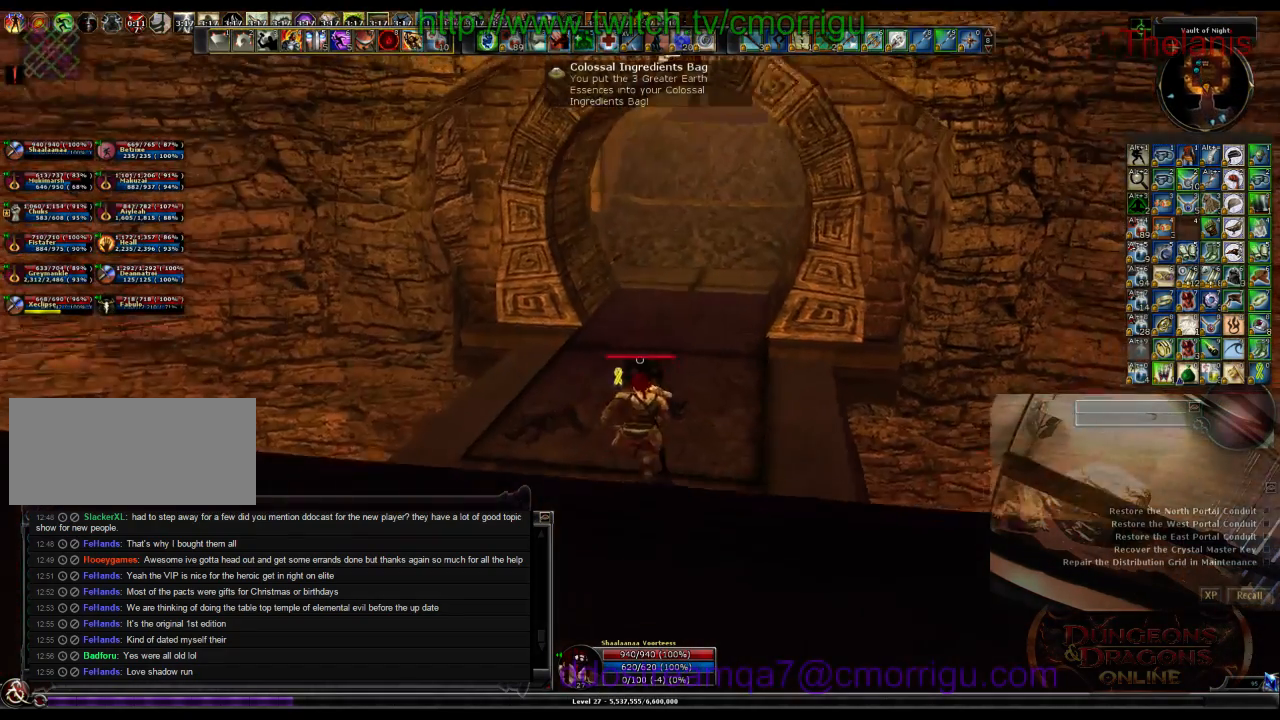
{"keys": ["w"], "events": []}
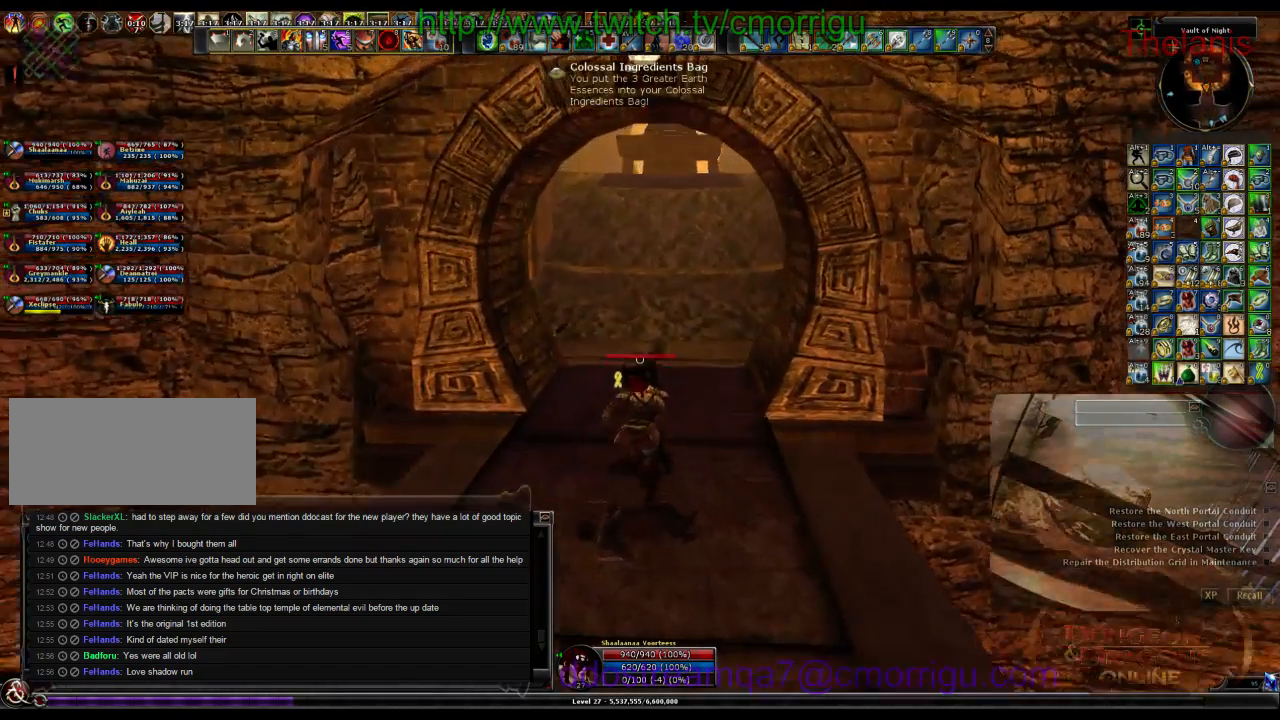
{"keys": ["w"], "events": []}
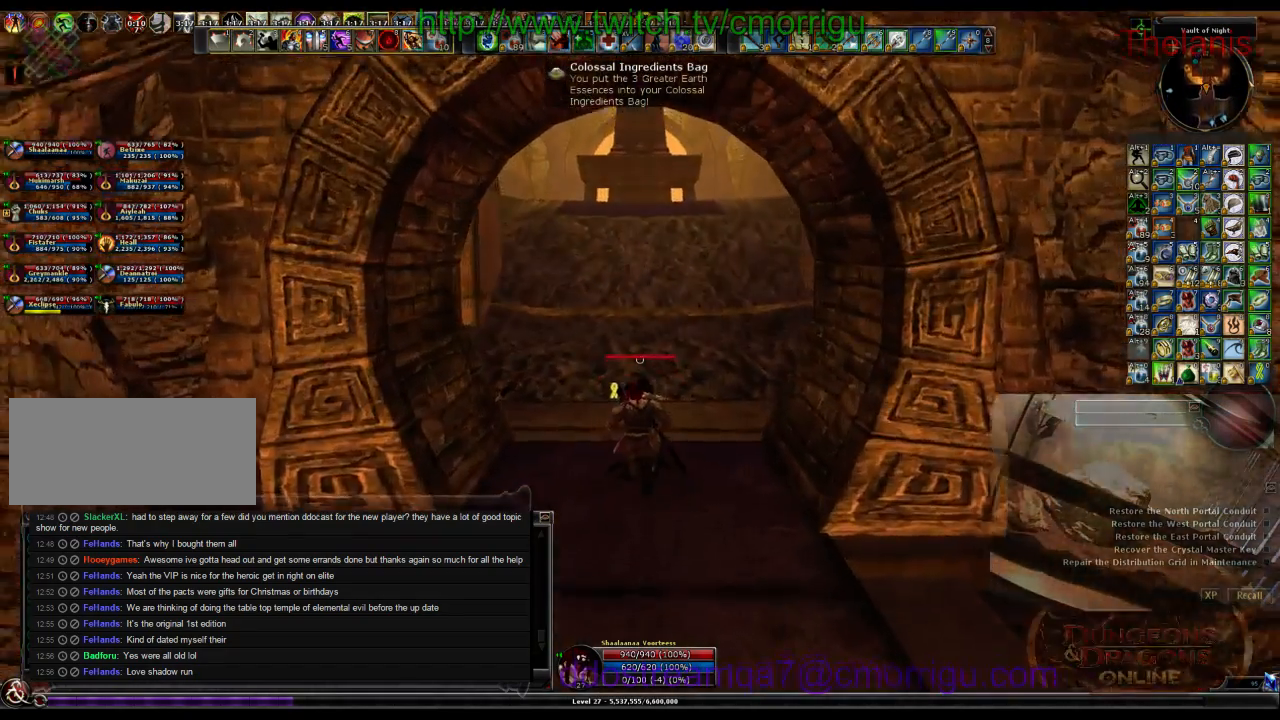
{"keys": ["w"], "events": []}
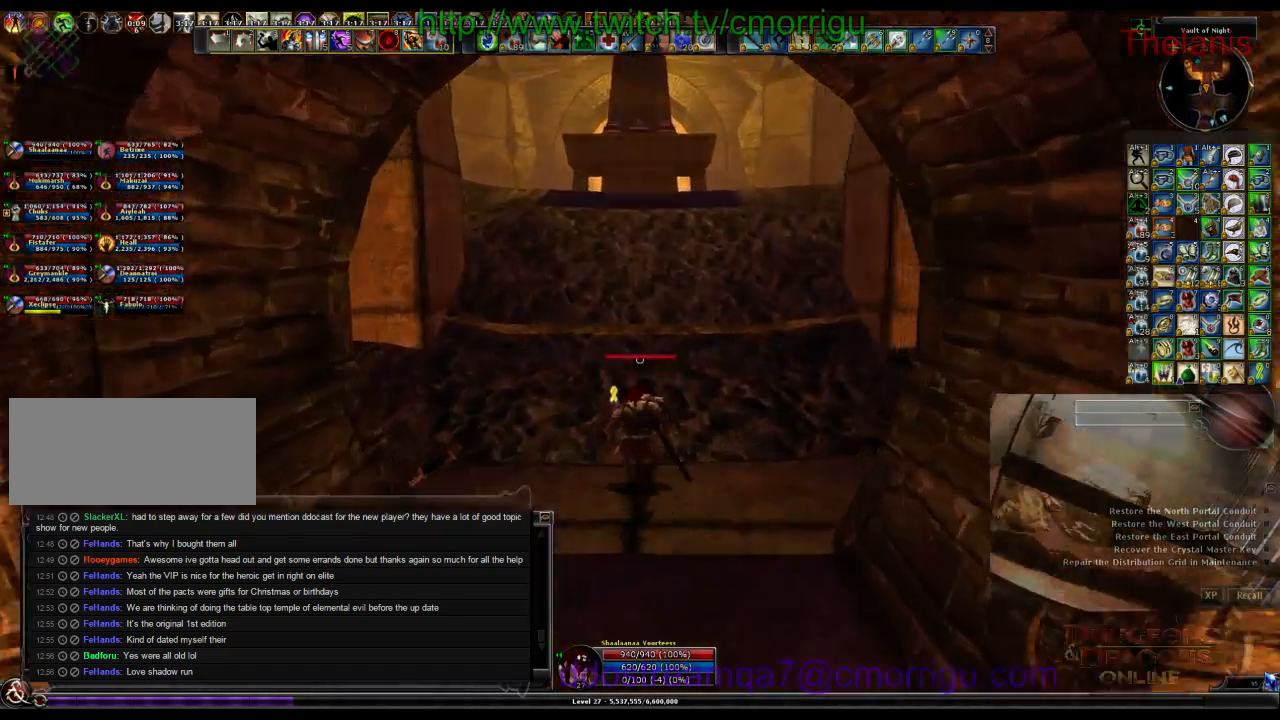
{"keys": ["w"], "events": []}
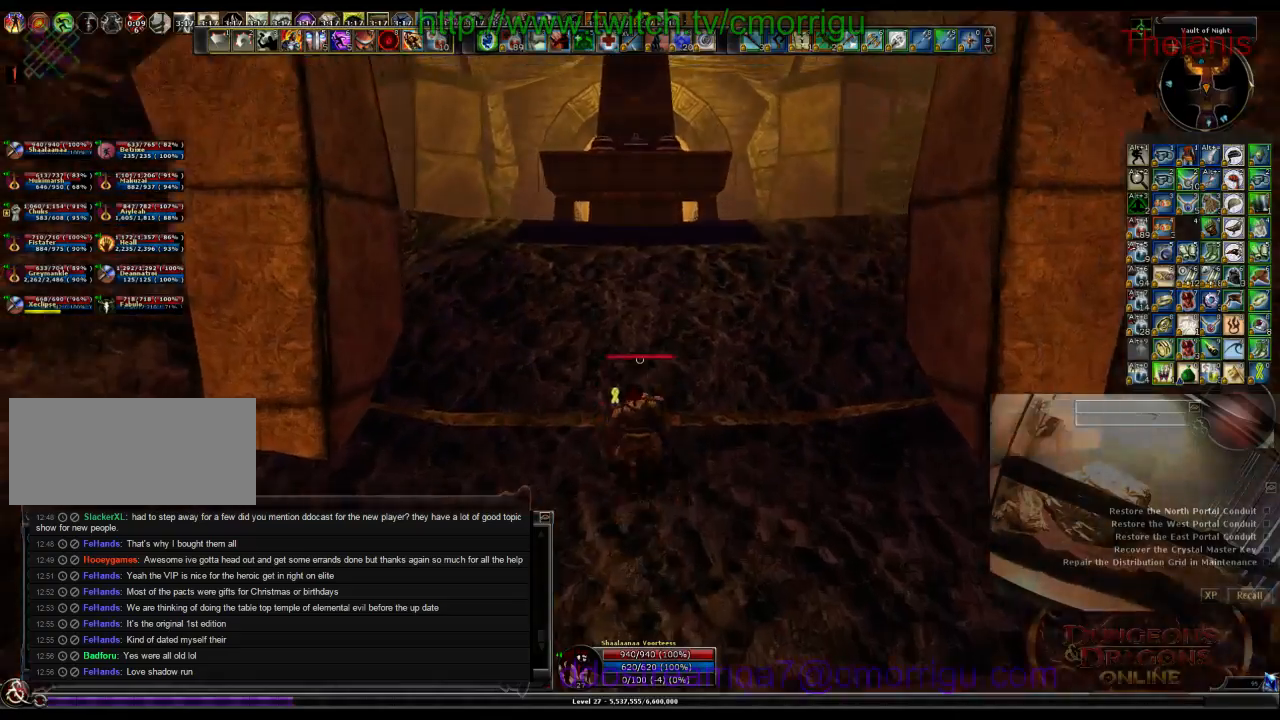
{"keys": ["w"], "events": []}
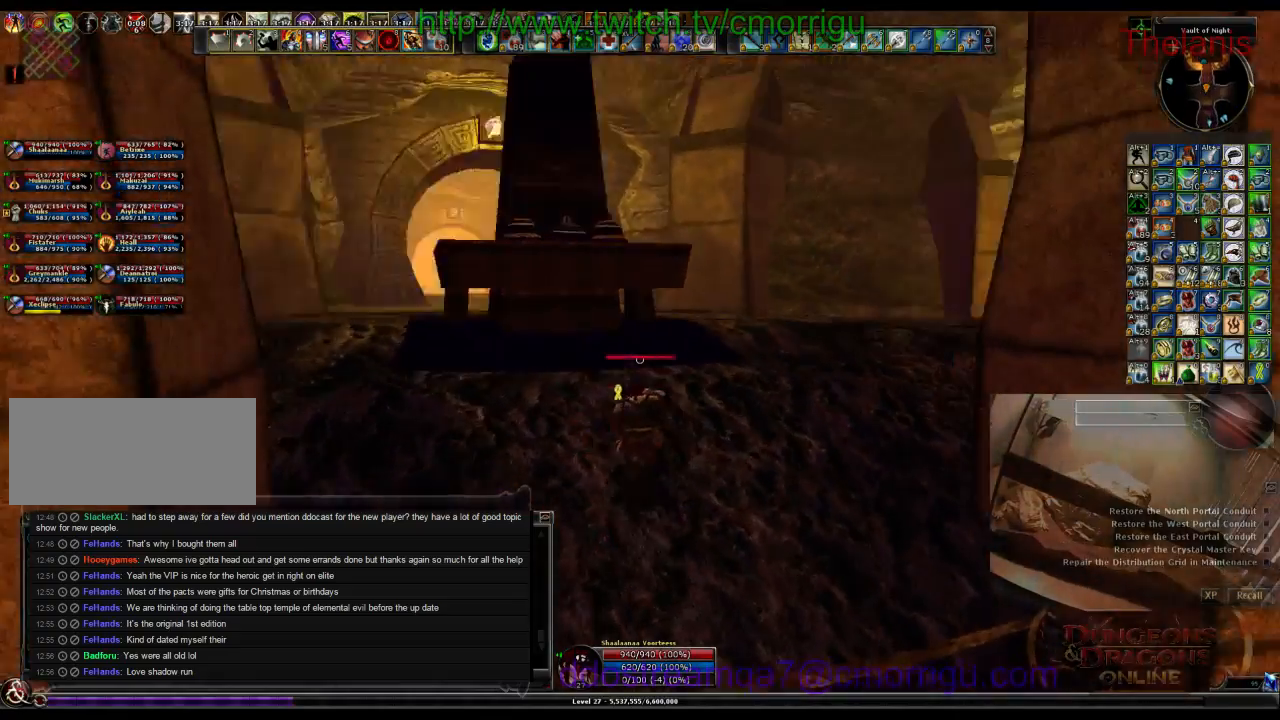
{"keys": ["a", "w"], "events": [[167, "a", "down"]]}
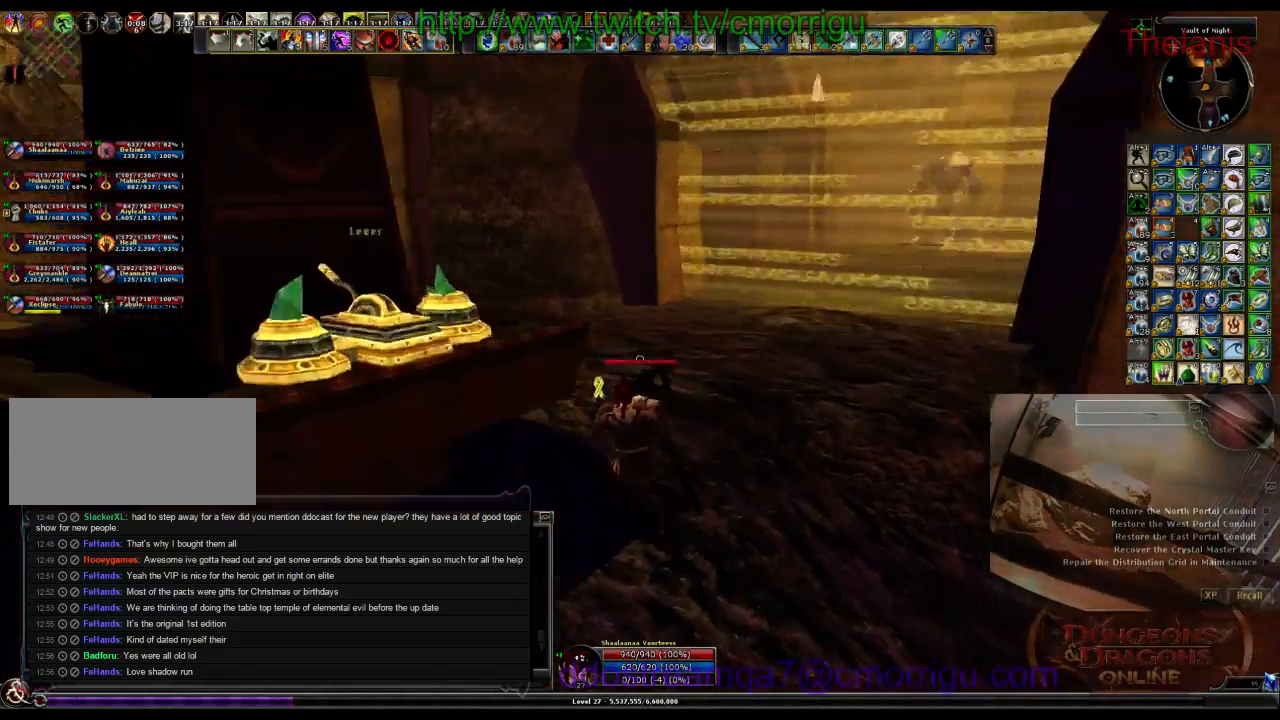
{"keys": ["a", "w"], "events": []}
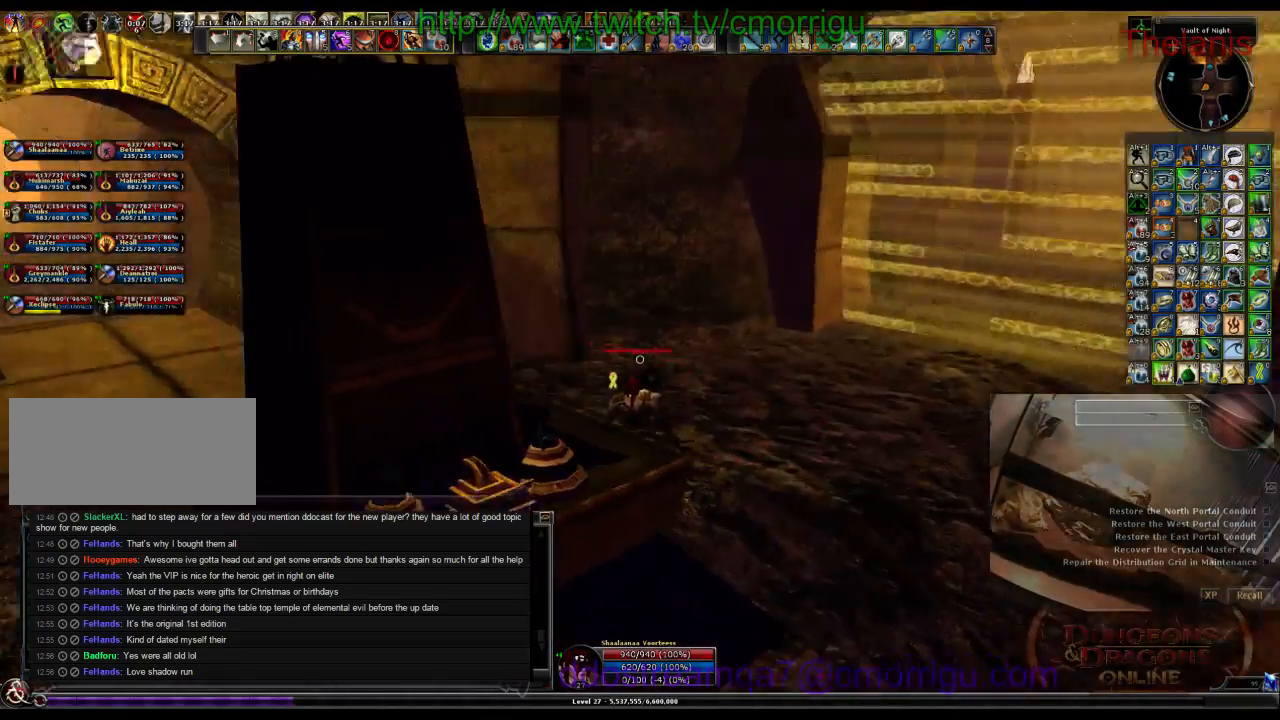
{"keys": [], "events": [[234, "a", "up"], [434, "w", "up"]]}
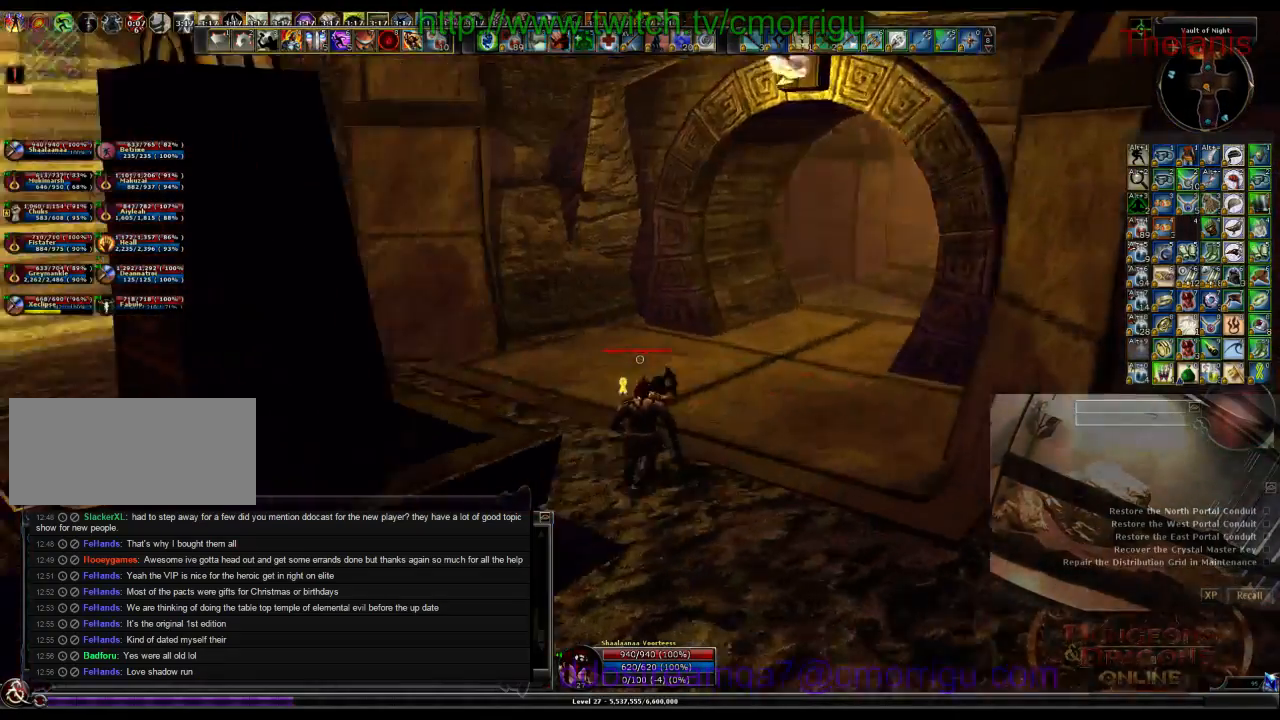
{"keys": ["d", "w"], "events": [[334, "d", "down"], [500, "w", "down"]]}
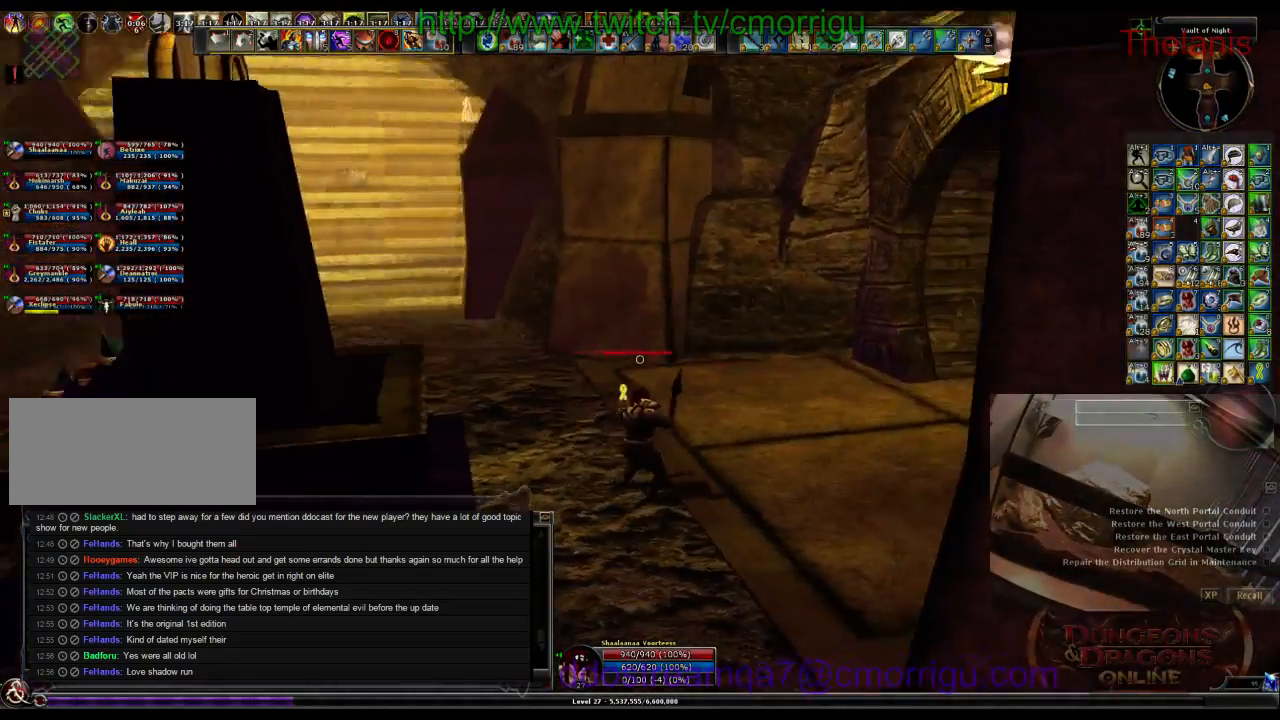
{"keys": ["w"], "events": [[234, "d", "up"]]}
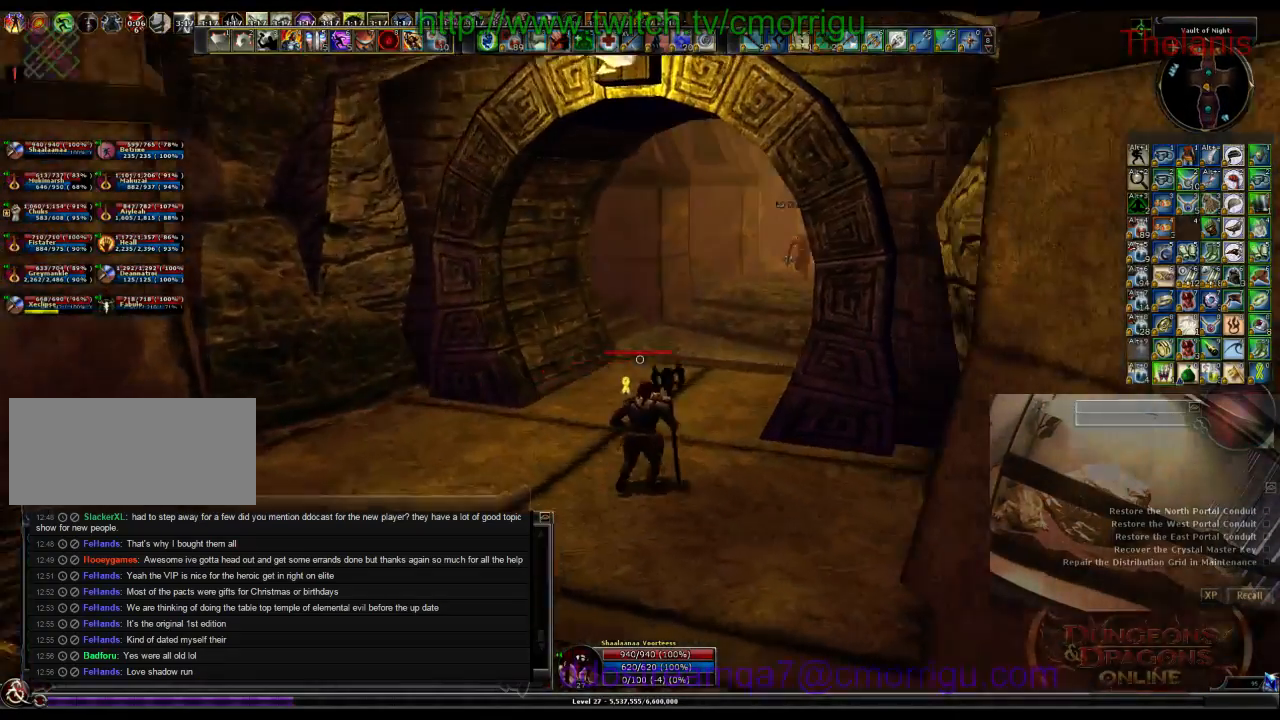
{"keys": ["w"], "events": []}
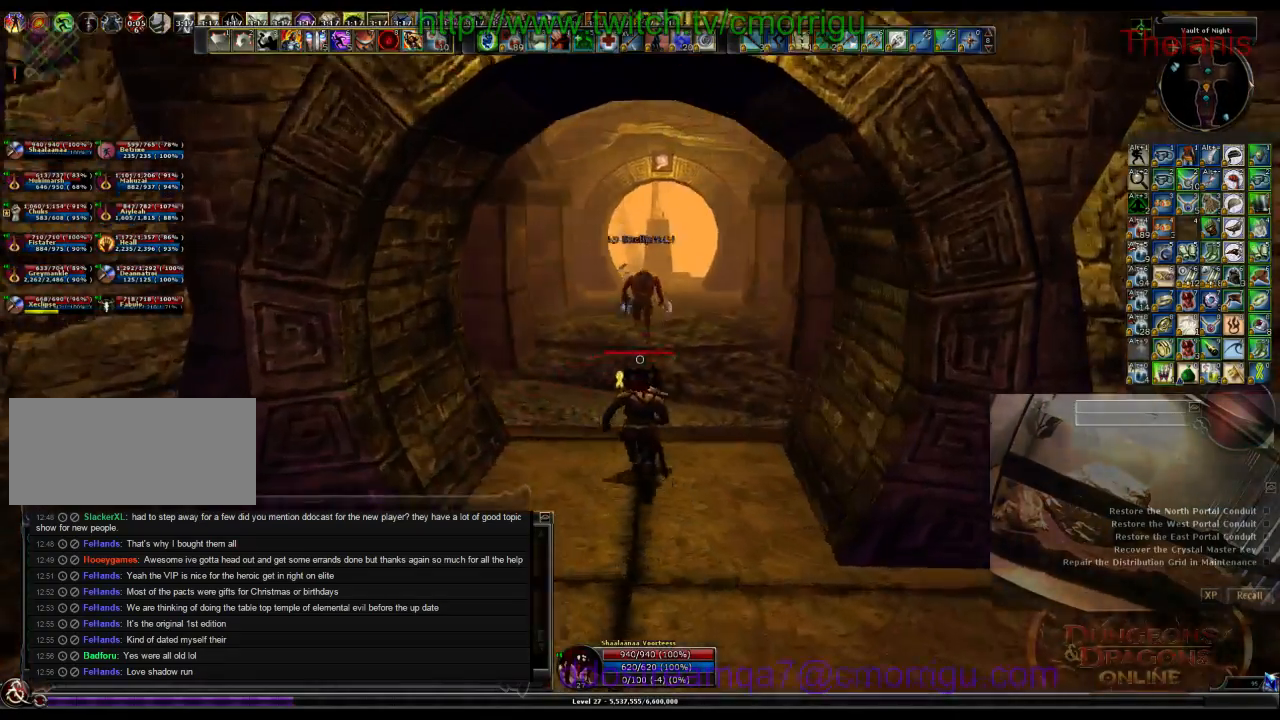
{"keys": ["w"], "events": []}
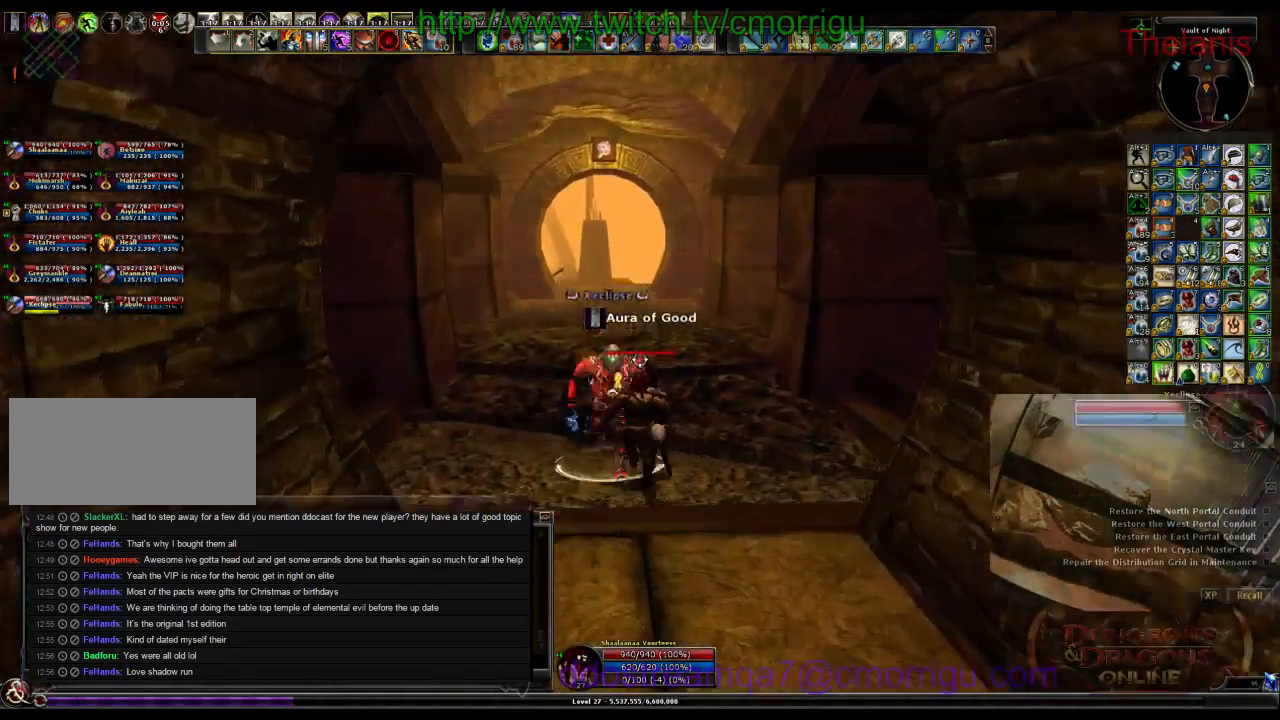
{"keys": ["w"], "events": []}
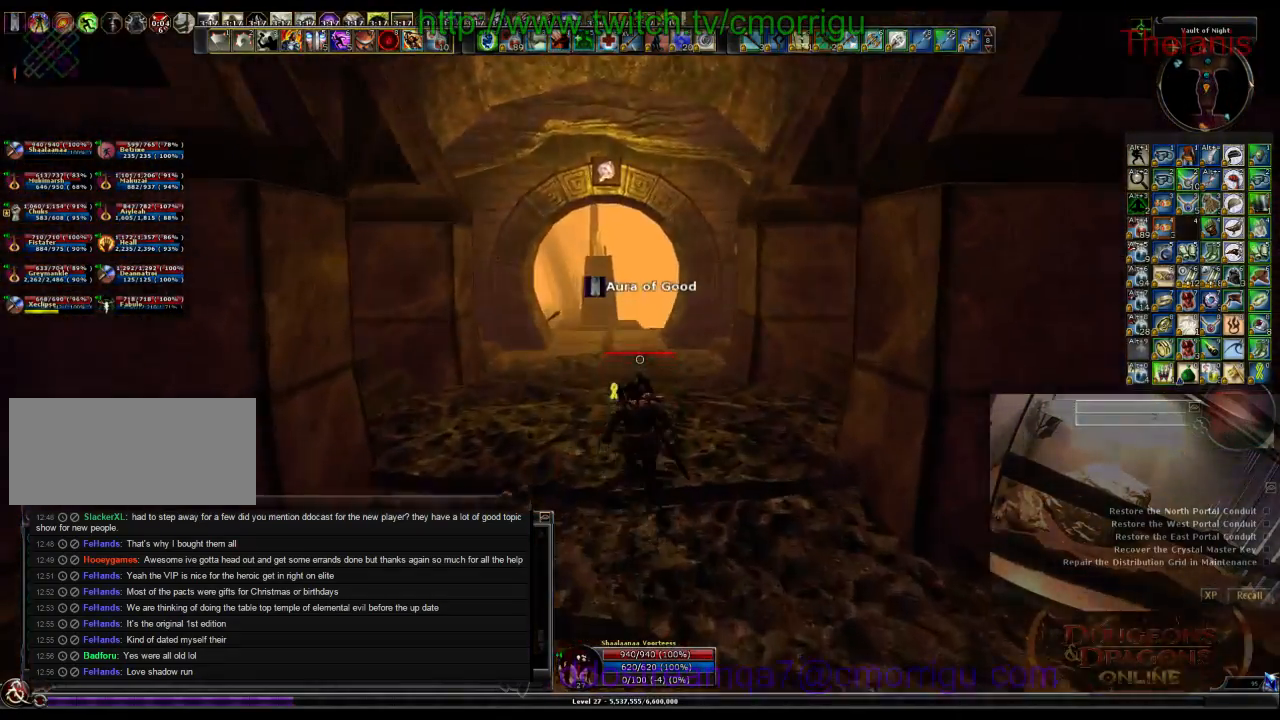
{"keys": ["w"], "events": []}
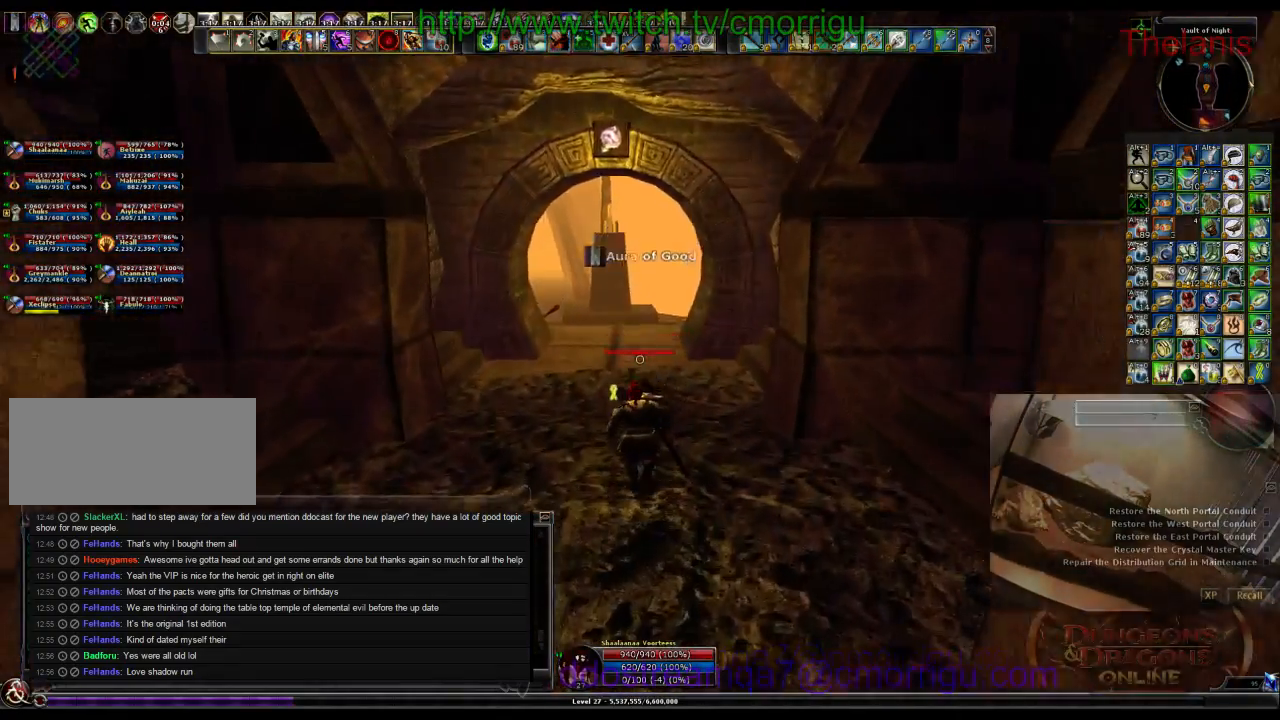
{"keys": ["w"], "events": []}
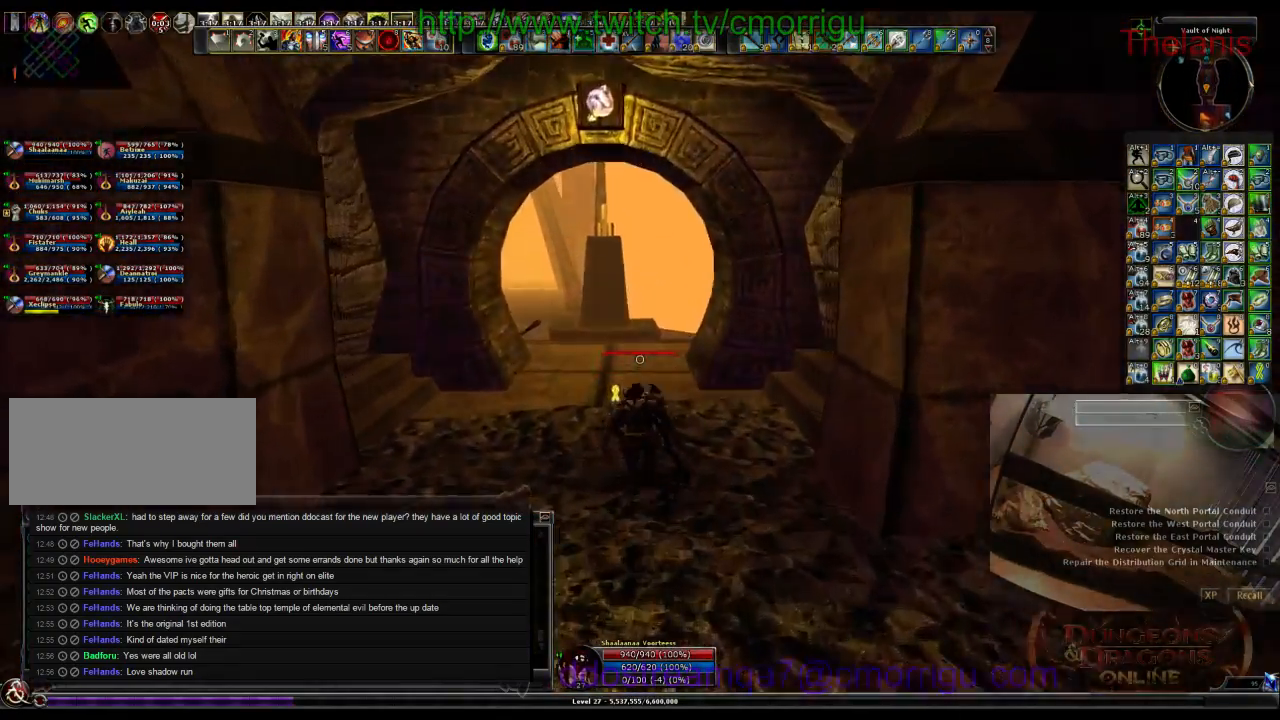
{"keys": ["w"], "events": []}